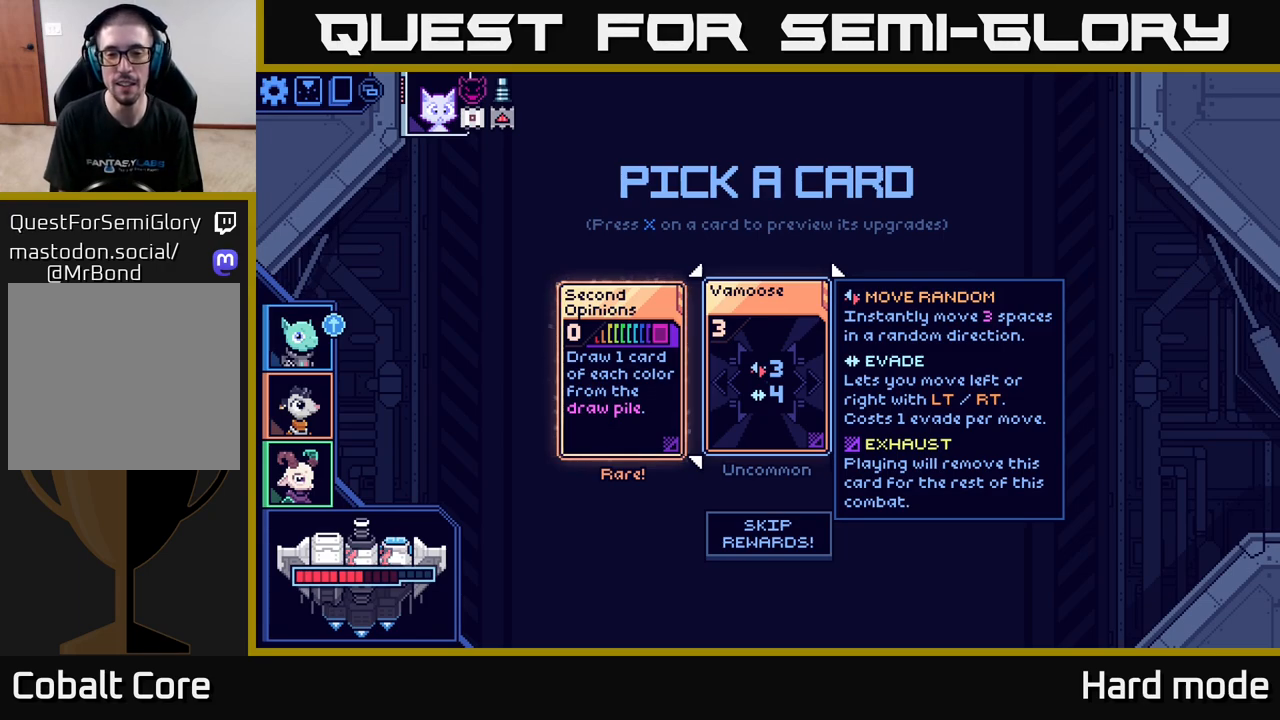
Gameplay with a controller (Xbox layout); each line is a JSON object with the inputs held at the frame after it. "events" lists button and stick changes between this image and that frame as [ms after this image, input, new state], when the widget could be followed in between.
{"buttons": [], "left_stick": "right", "right_stick": "center", "events": [[83, "left_stick", "down-left"], [167, "left_stick", "left"], [367, "left_stick", "center"], [433, "left_stick", "right"]]}
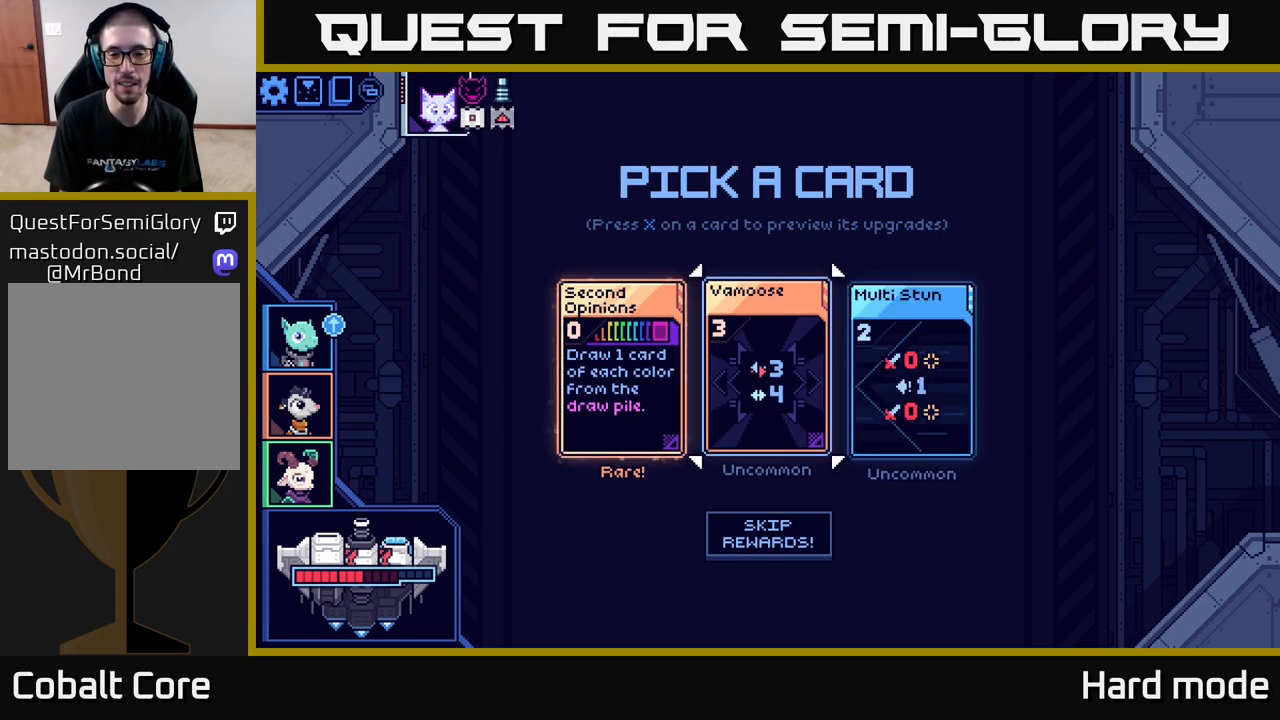
{"buttons": [], "left_stick": "center", "right_stick": "center", "events": [[117, "left_stick", "center"]]}
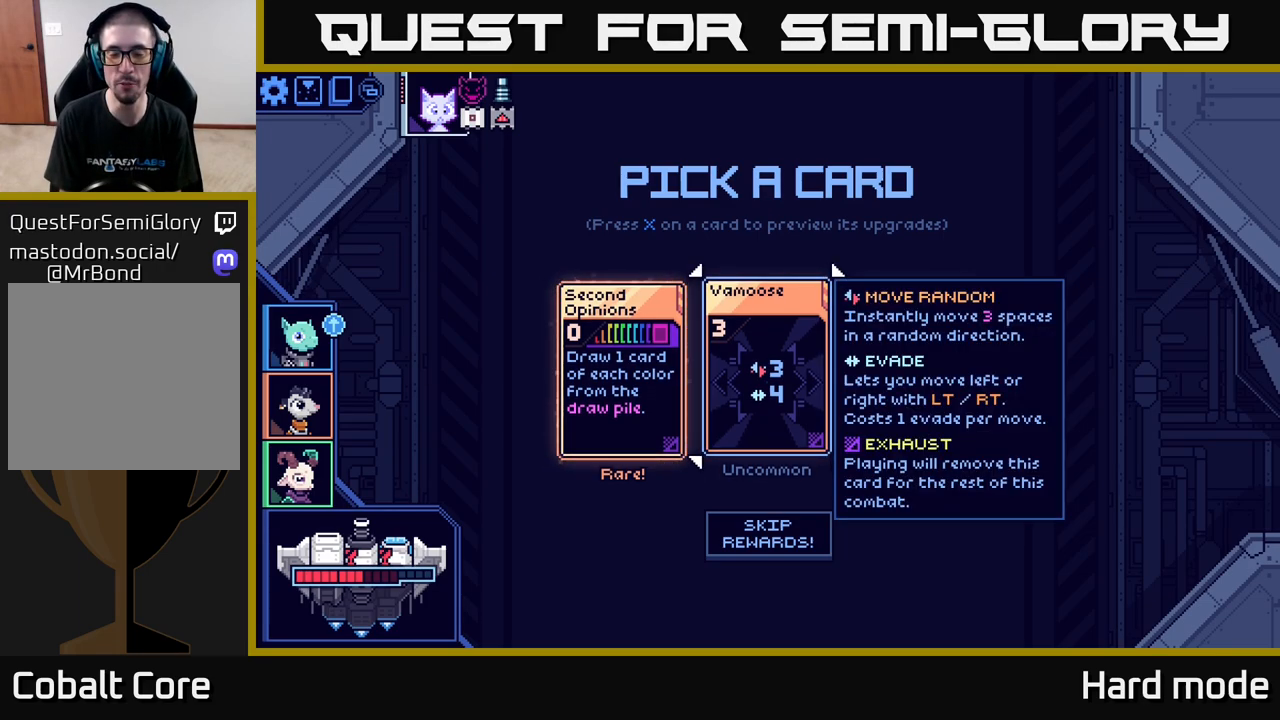
{"buttons": [], "left_stick": "right", "right_stick": "center", "events": [[500, "left_stick", "right"]]}
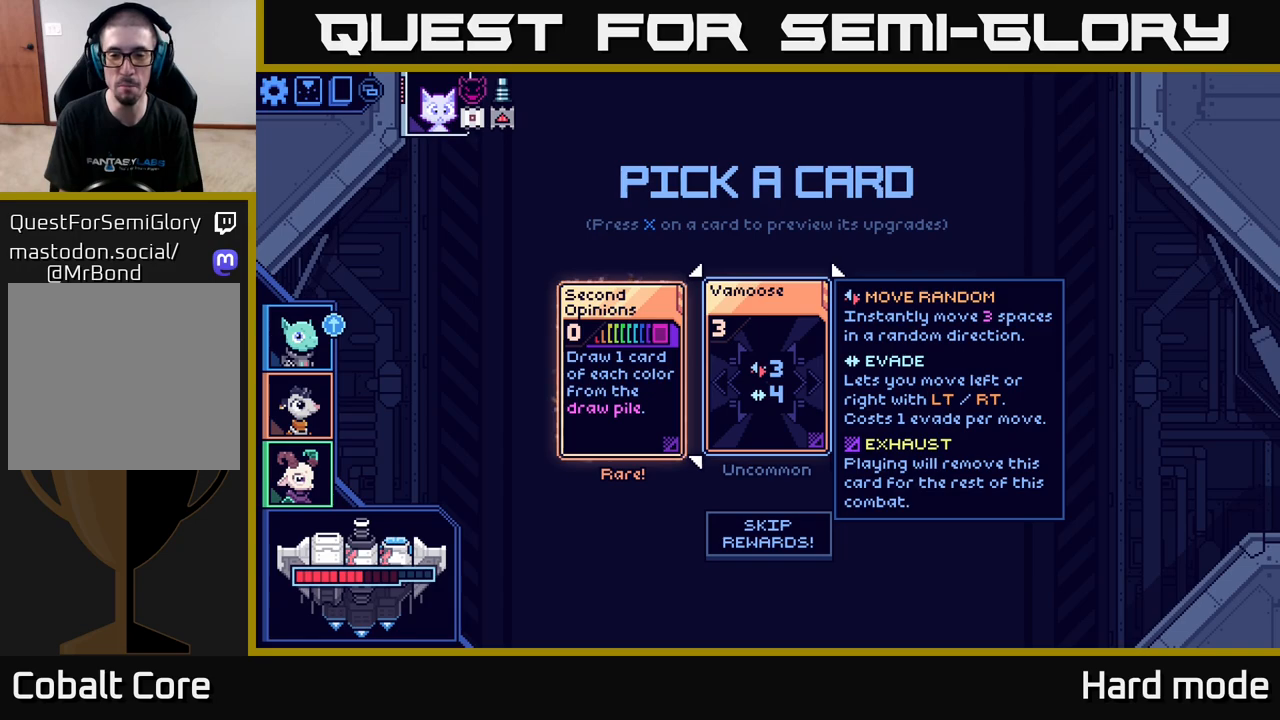
{"buttons": [], "left_stick": "center", "right_stick": "center", "events": [[150, "left_stick", "center"]]}